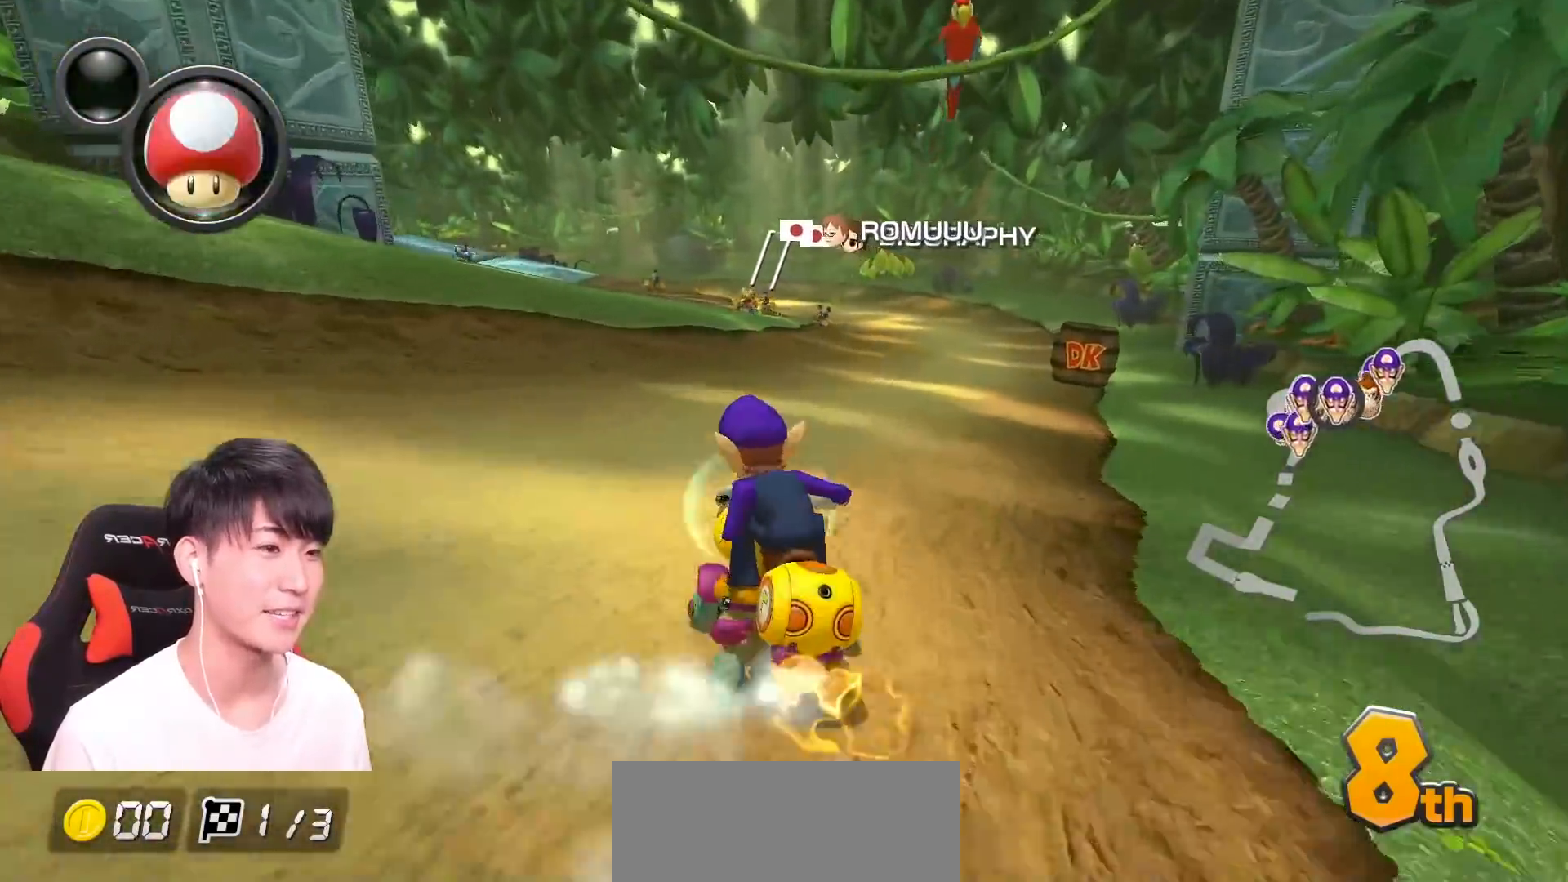
Gameplay with a controller (Nintendo layout); each line is a JSON object with the inputs held at the frame after it. "events" lists button and stick changes between this image and that frame as [ms after this image, input, new state], when the widget could be followed in between. Not read: DPAD_DOWN DPAD_LEFT DPAD_RIGHT HOME L2 L3 R2 R3 SELECT START right_stick.
{"buttons": ["A", "R1"], "left_stick": "right", "events": [[17, "L1", "up"], [33, "left_stick", "right"]]}
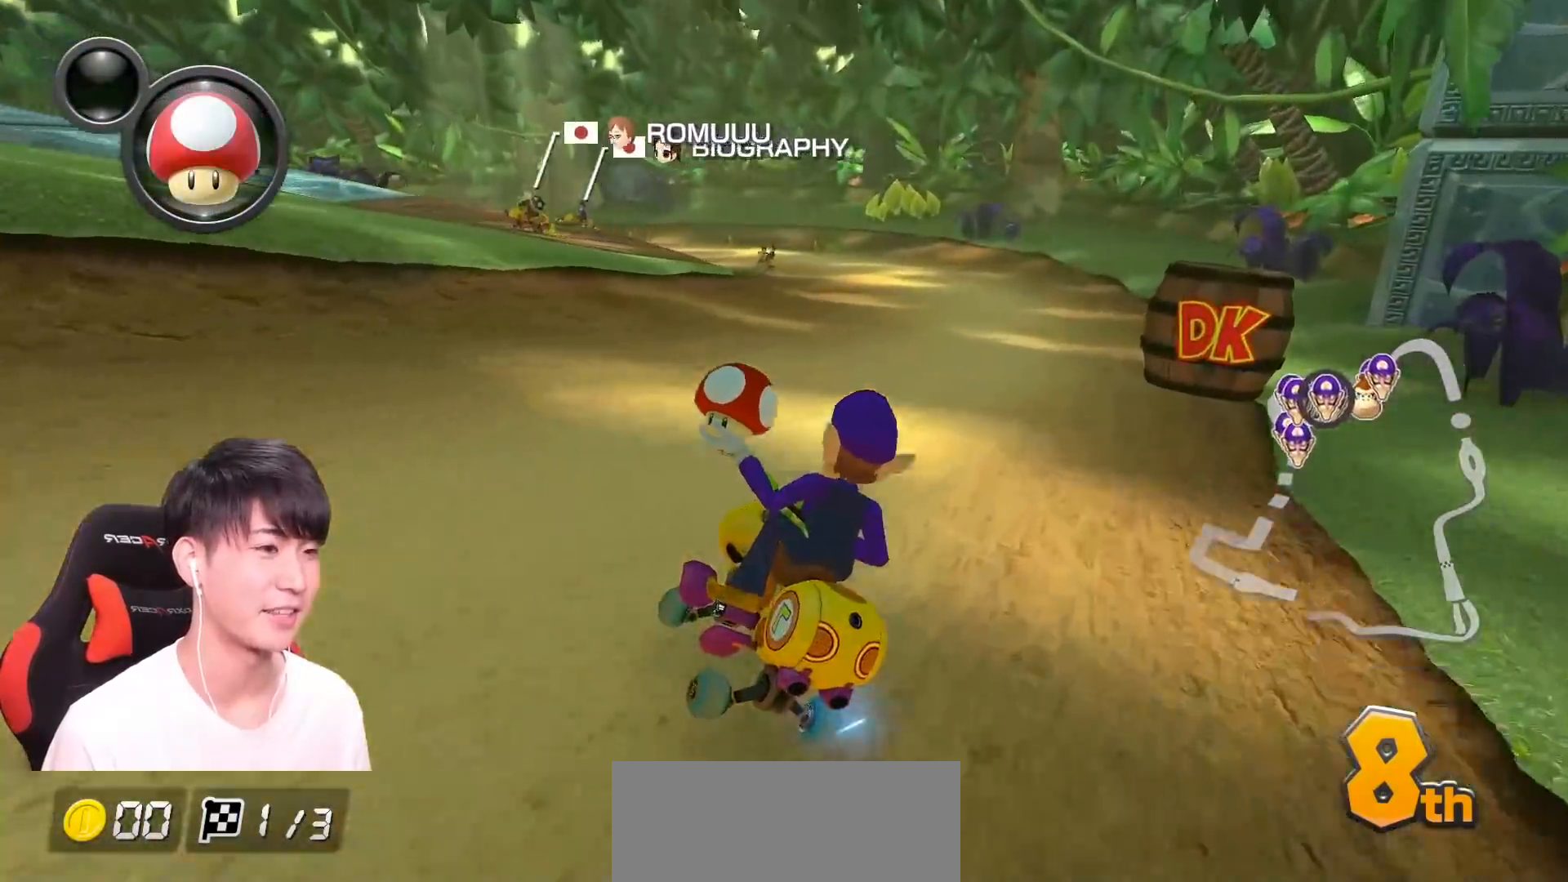
{"buttons": ["A", "R1"], "left_stick": "right", "events": [[200, "left_stick", "center"], [450, "left_stick", "right"]]}
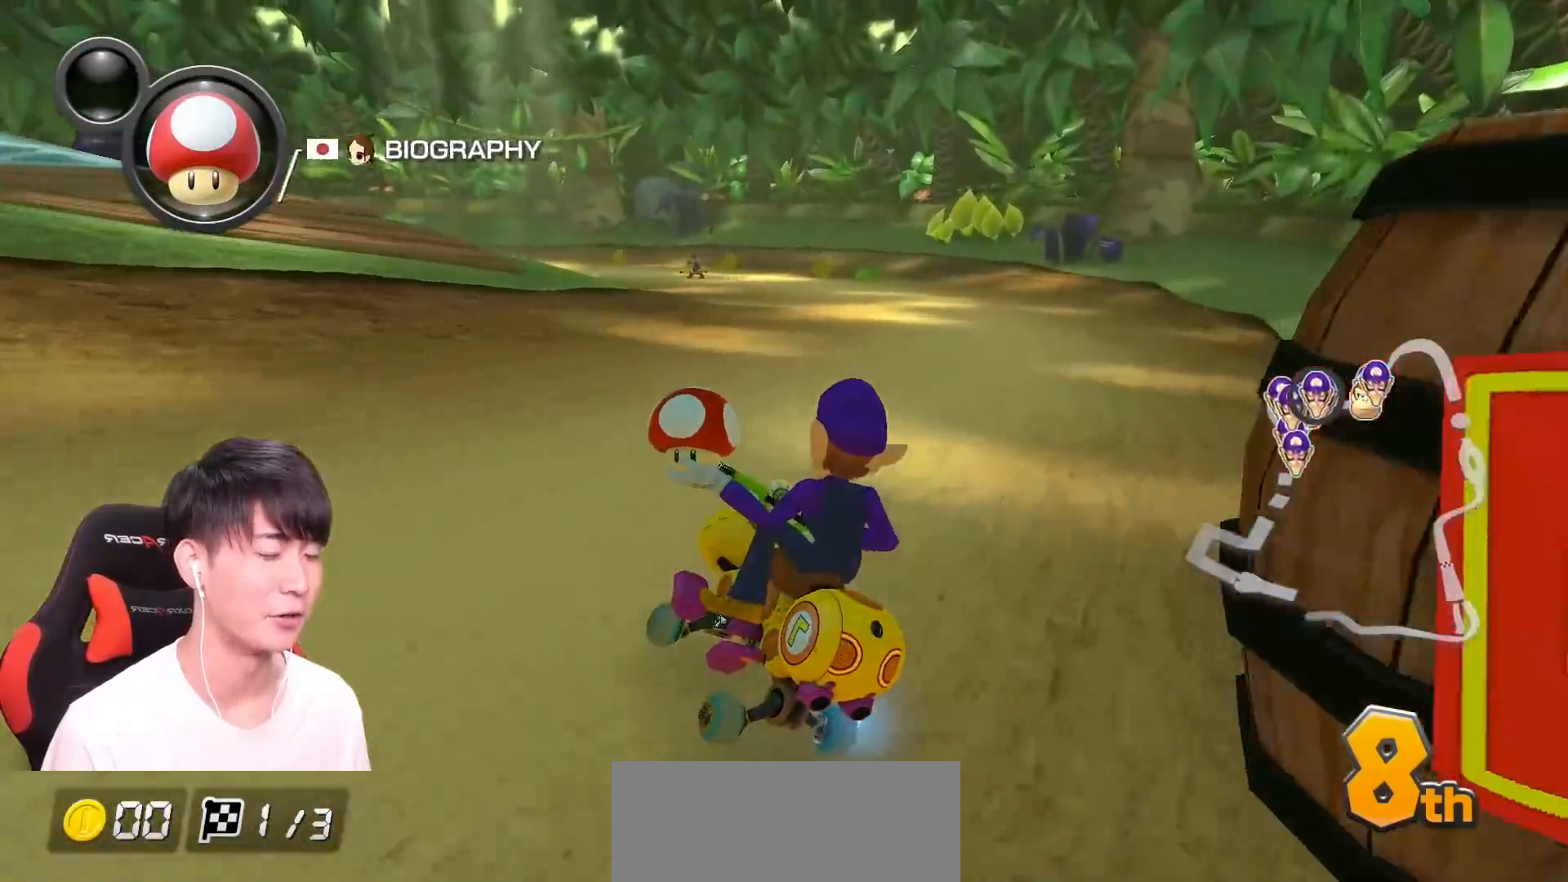
{"buttons": ["A", "R1"], "left_stick": "center", "events": [[167, "left_stick", "center"], [350, "left_stick", "right"], [501, "left_stick", "center"]]}
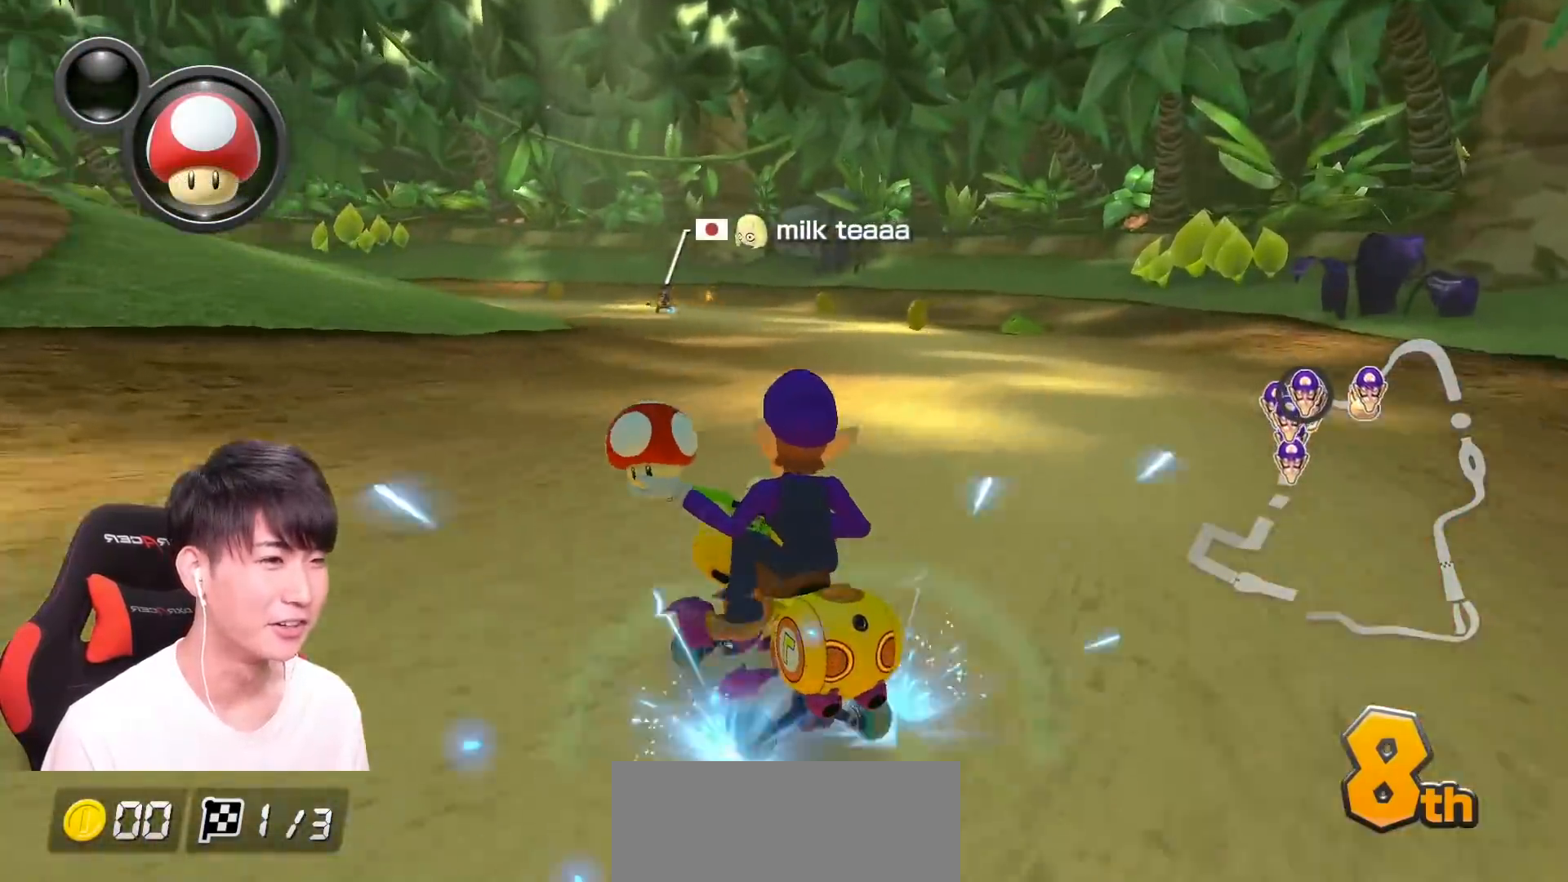
{"buttons": ["A", "R1"], "left_stick": "right", "events": [[83, "left_stick", "right"], [233, "left_stick", "center"], [383, "B", "down"], [383, "left_stick", "right"], [500, "B", "up"]]}
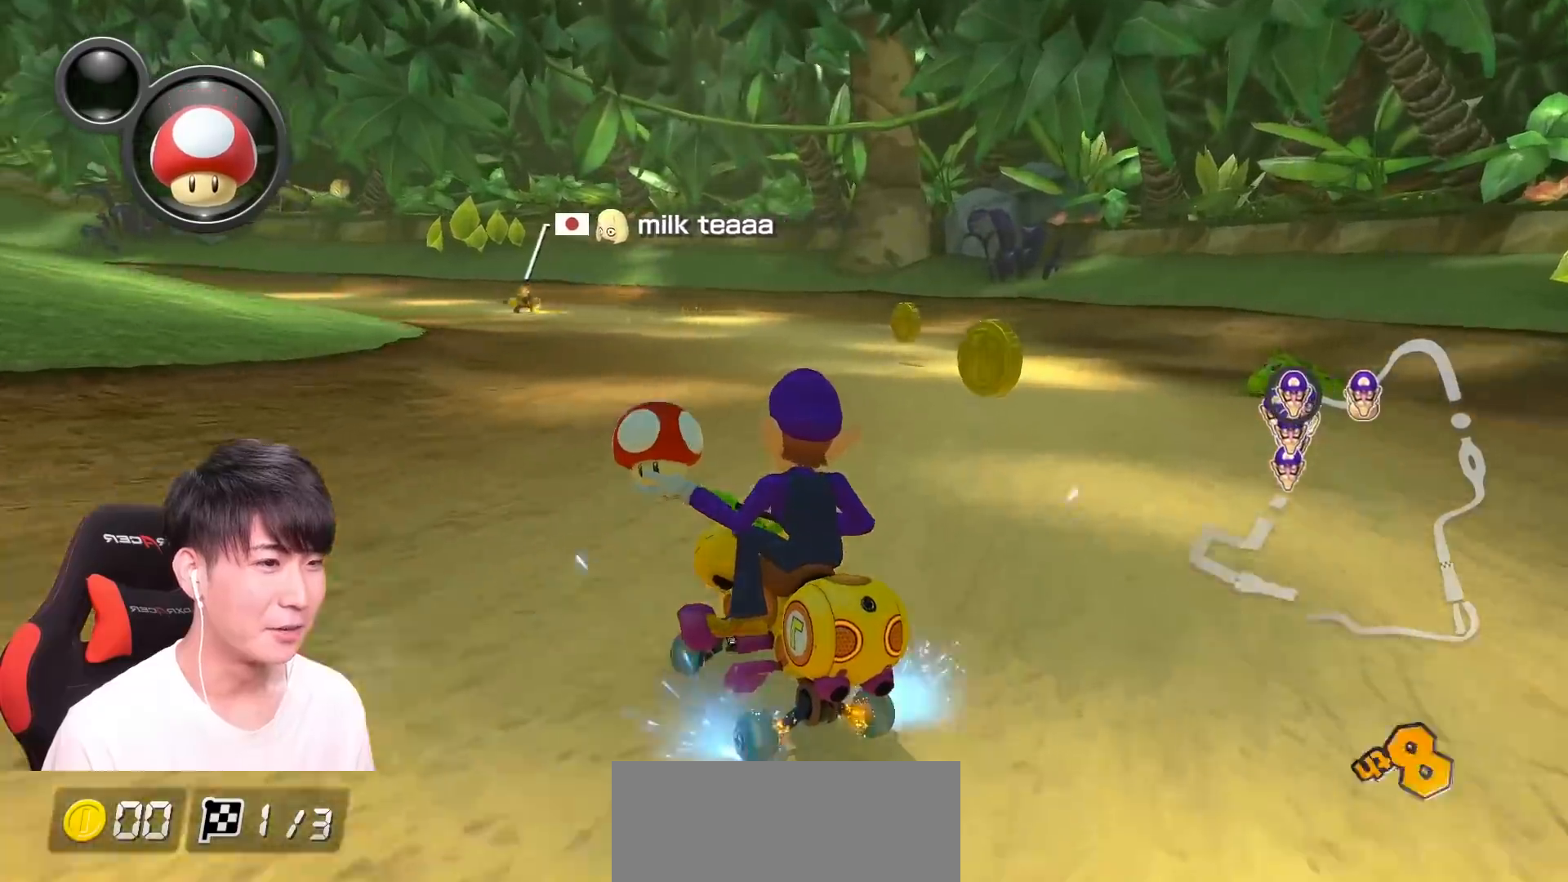
{"buttons": ["A", "B", "R1"], "left_stick": "up-left", "events": [[117, "B", "down"], [150, "left_stick", "center"], [234, "left_stick", "up-left"], [267, "B", "up"], [367, "B", "down"]]}
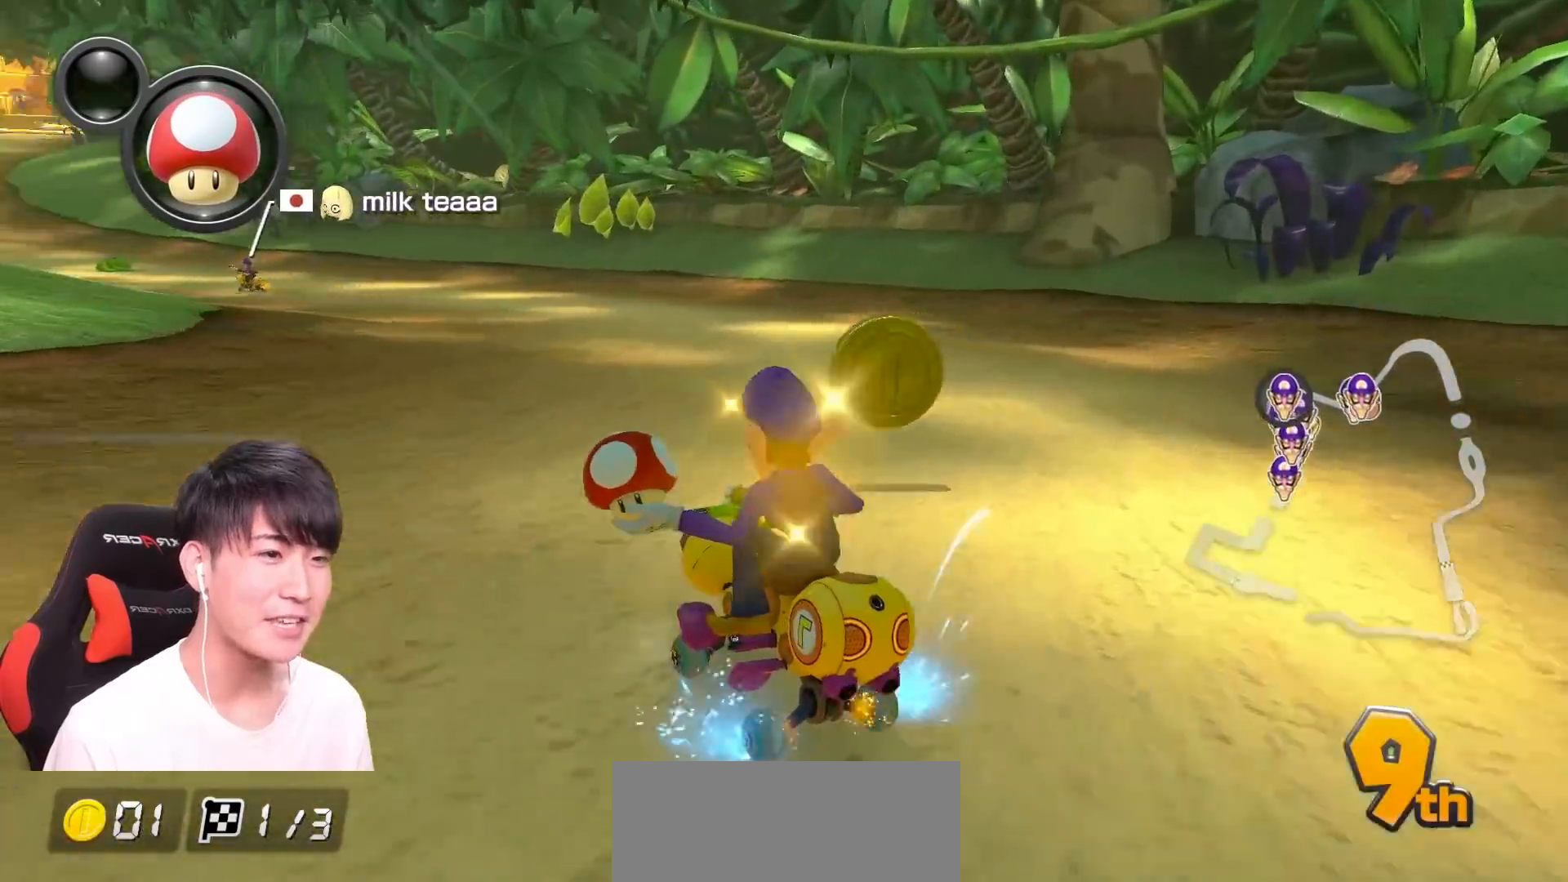
{"buttons": ["A", "R1"], "left_stick": "up-left", "events": [[16, "B", "up"]]}
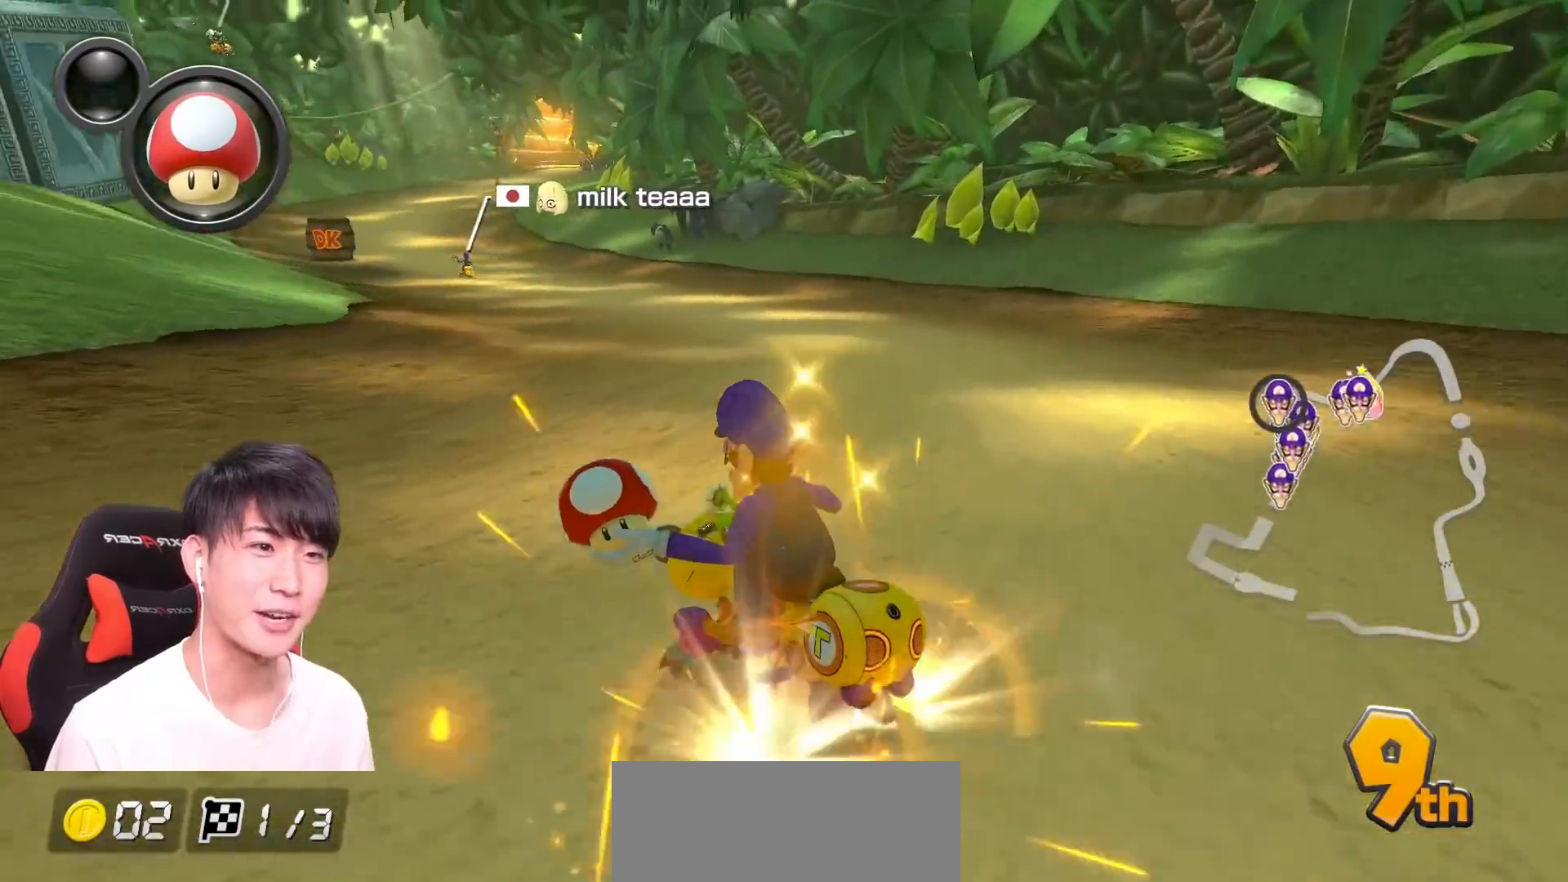
{"buttons": ["A", "R1"], "left_stick": "up-right", "events": [[34, "left_stick", "right"], [251, "R1", "up"], [251, "Y", "down"], [267, "Y", "up"], [351, "R1", "down"], [468, "left_stick", "up-right"]]}
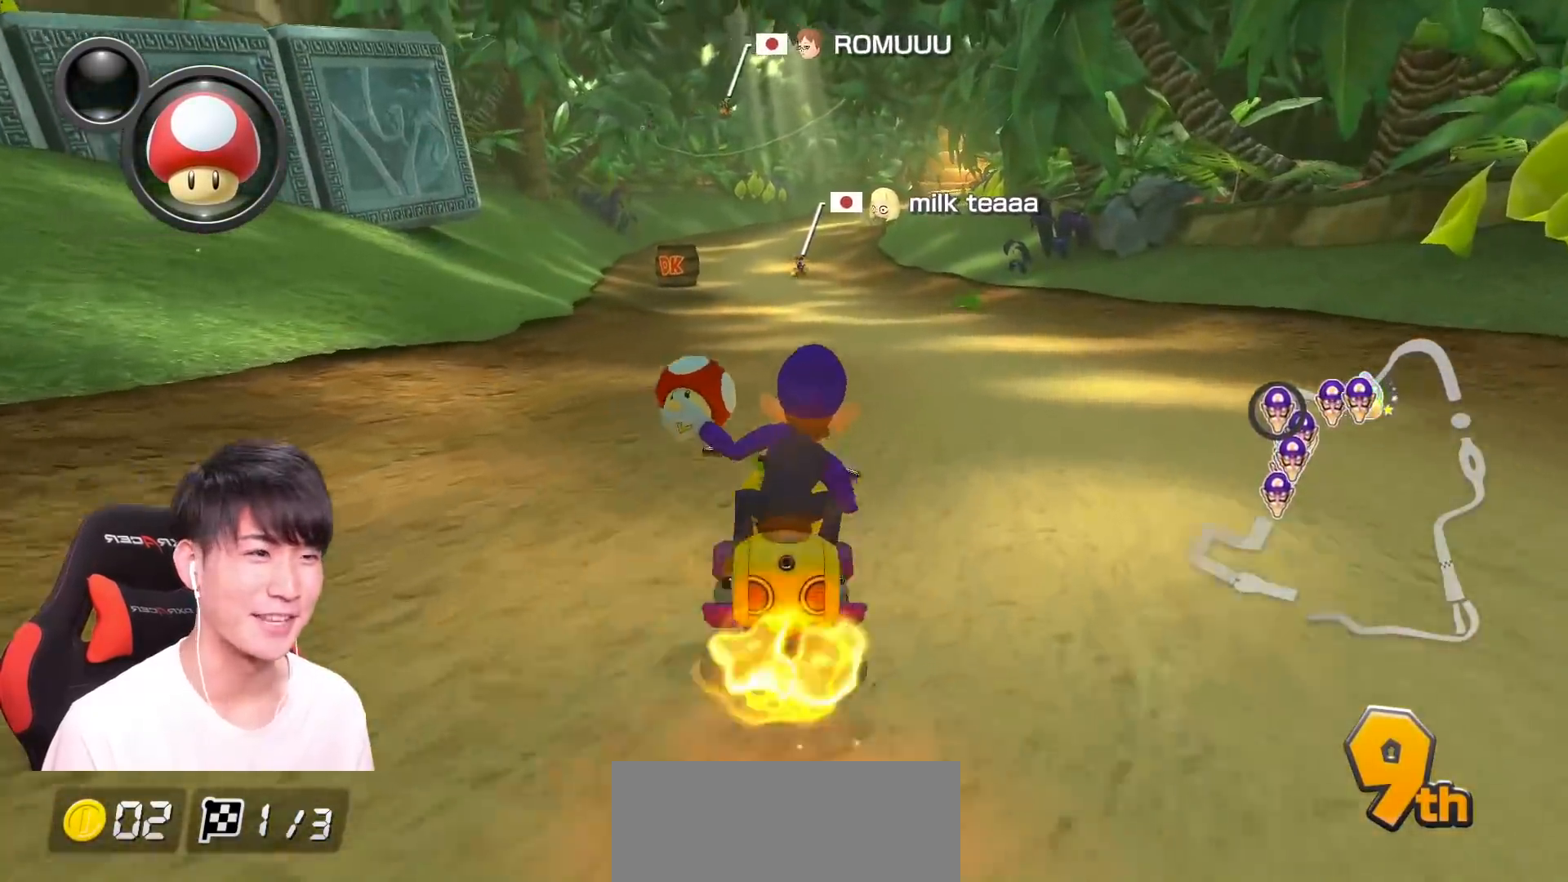
{"buttons": ["A", "R1"], "left_stick": "up-right", "events": []}
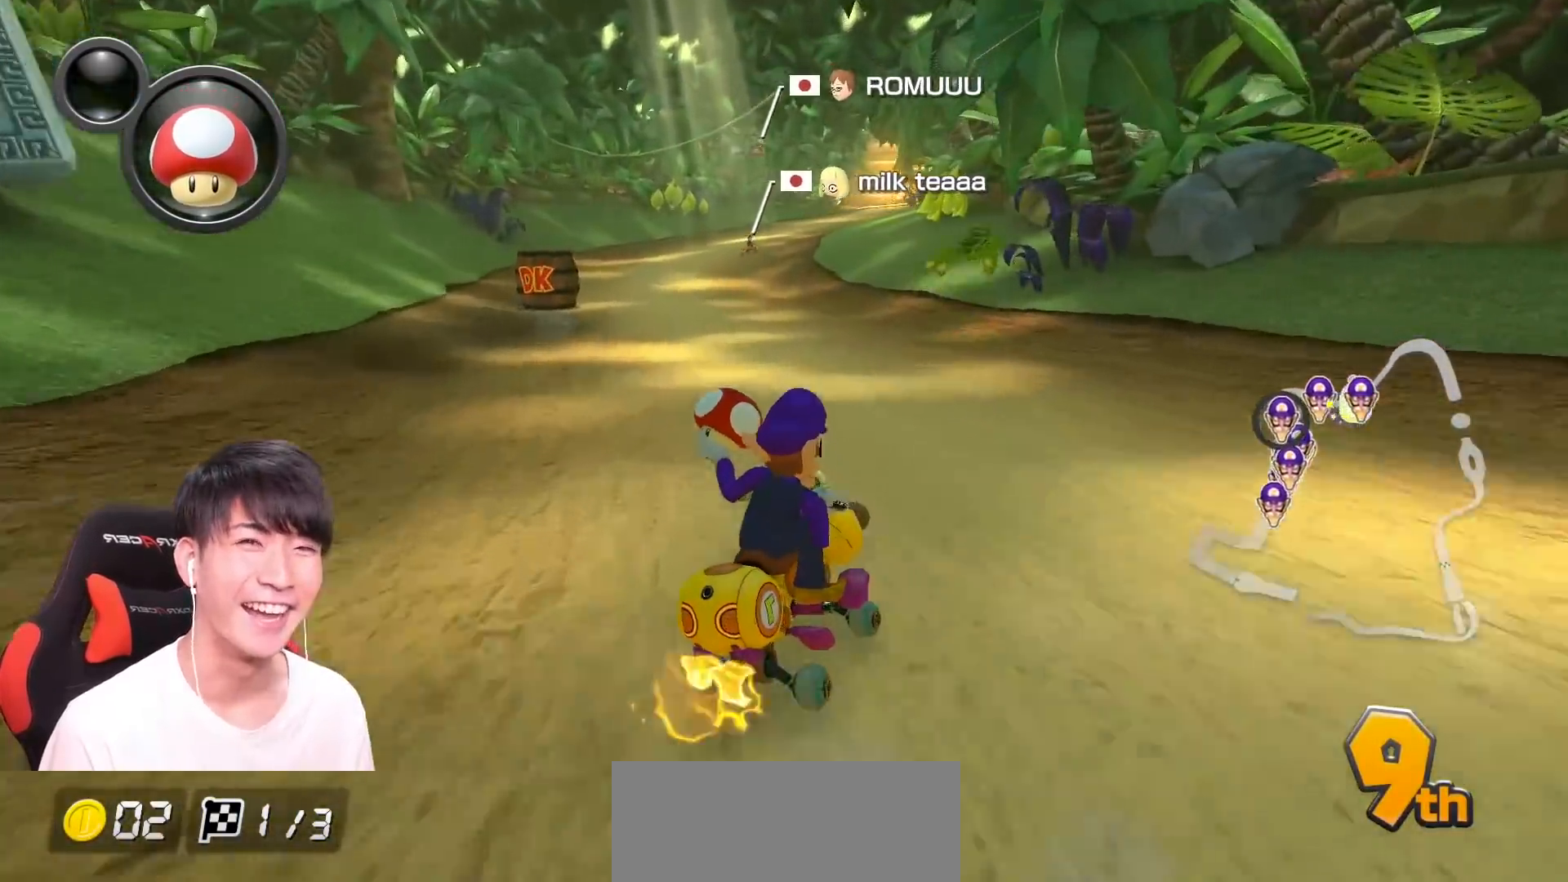
{"buttons": ["A", "R1"], "left_stick": "left", "events": [[50, "left_stick", "up-left"], [100, "left_stick", "left"]]}